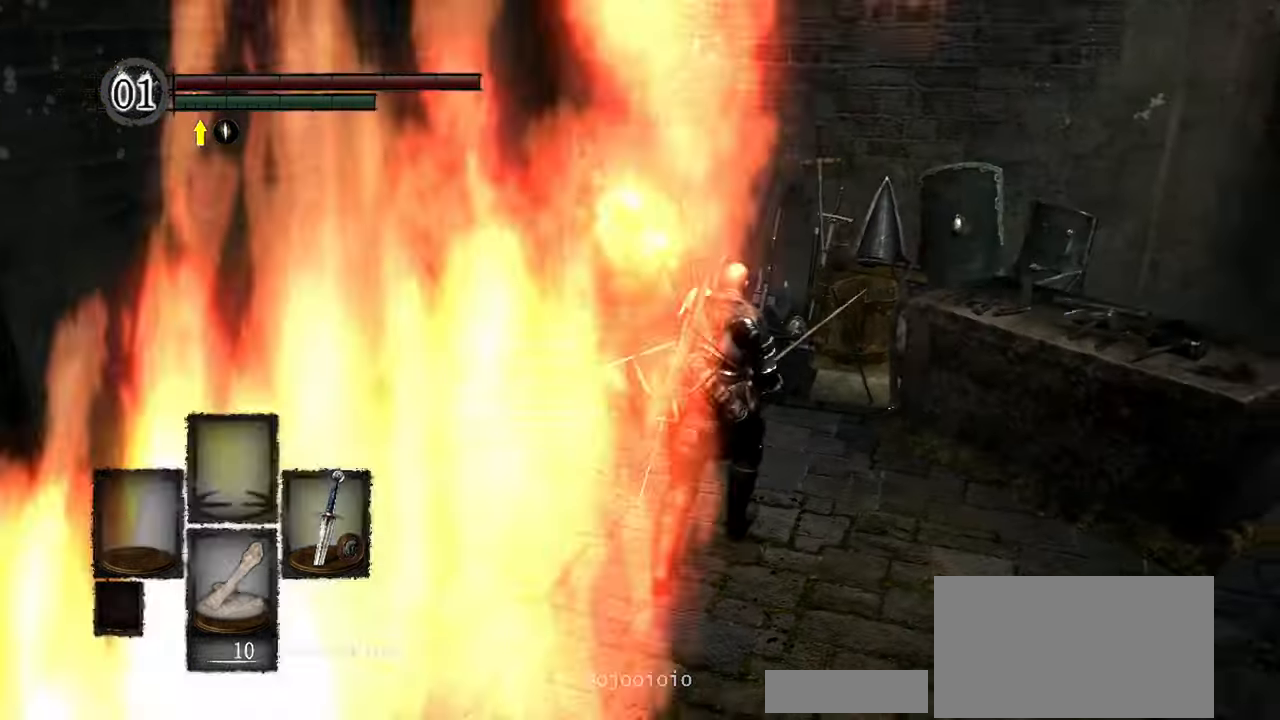
Gameplay with a controller (Xbox layout); each line is a JSON object with the inputs held at the frame after it. "events" lists button and stick changes between this image and that frame as [ms after this image, input, new state], when the widget could be followed in between. Not read: L3.
{"buttons": [], "left_stick": "up", "right_stick": "center", "events": [[83, "right_stick", "center"], [283, "left_stick", "up"]]}
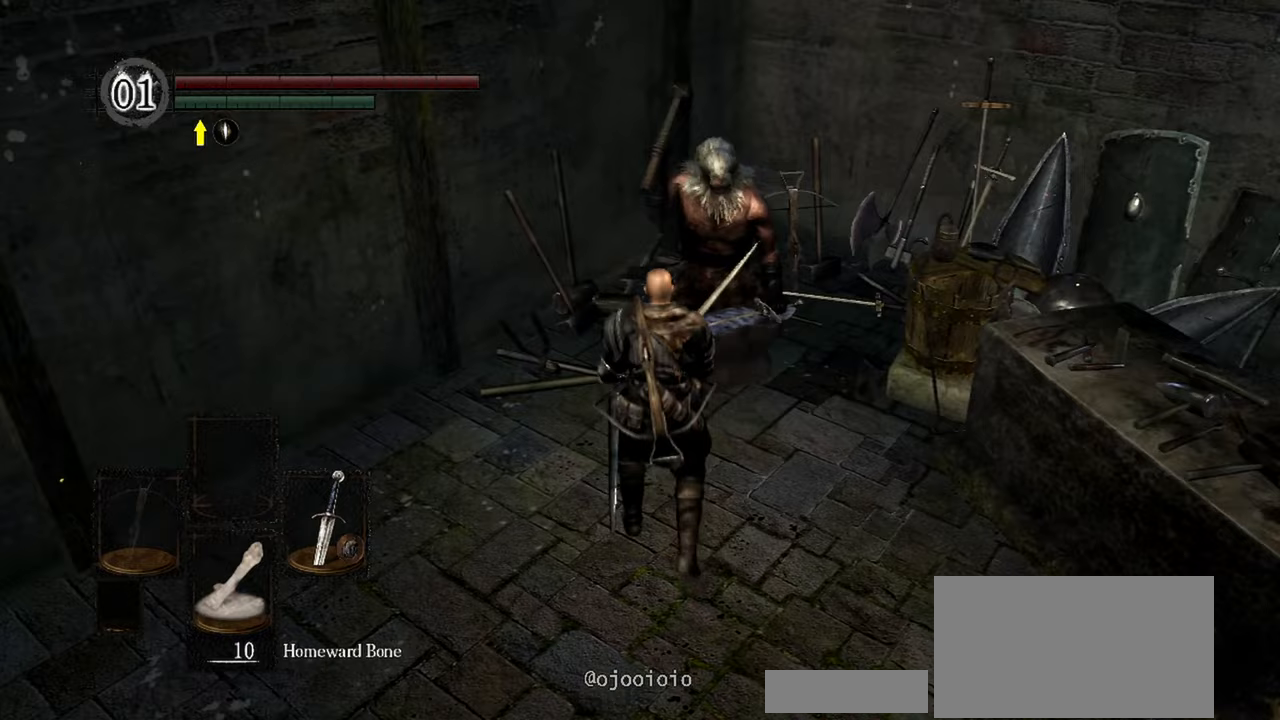
{"buttons": [], "left_stick": "center", "right_stick": "center", "events": [[183, "left_stick", "center"], [283, "A", "down"], [383, "A", "up"]]}
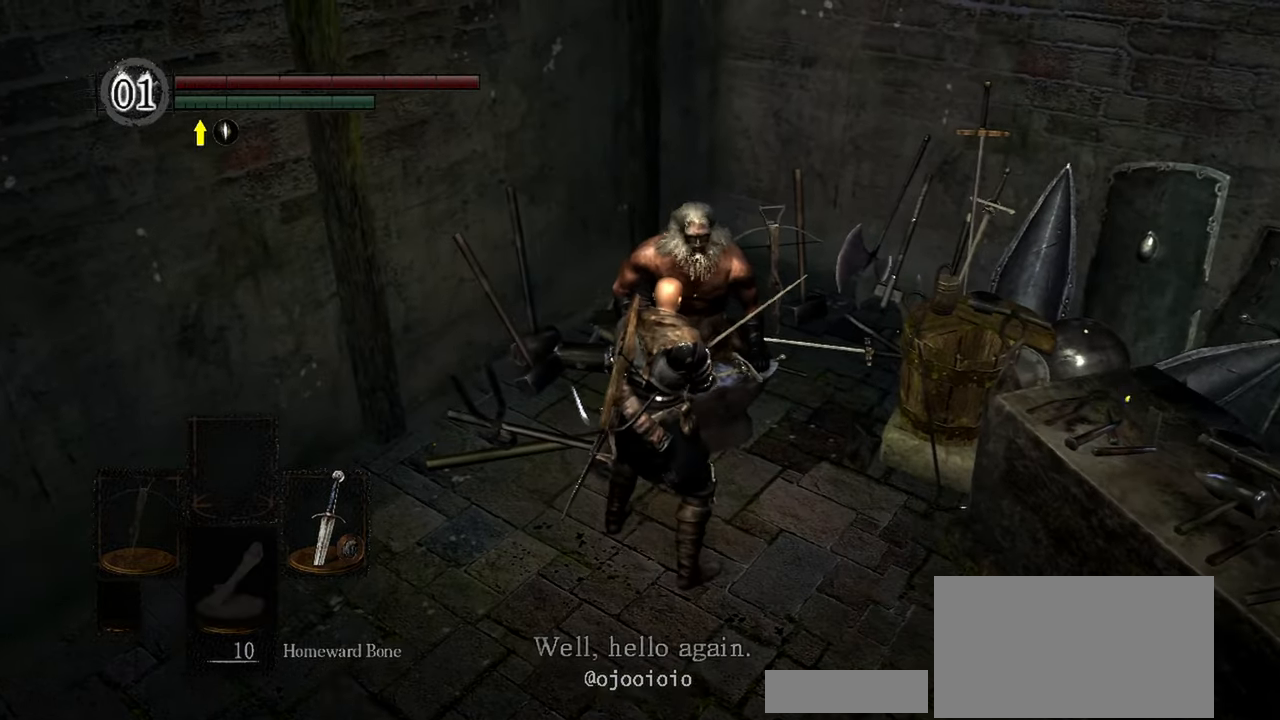
{"buttons": [], "left_stick": "center", "right_stick": "center", "events": []}
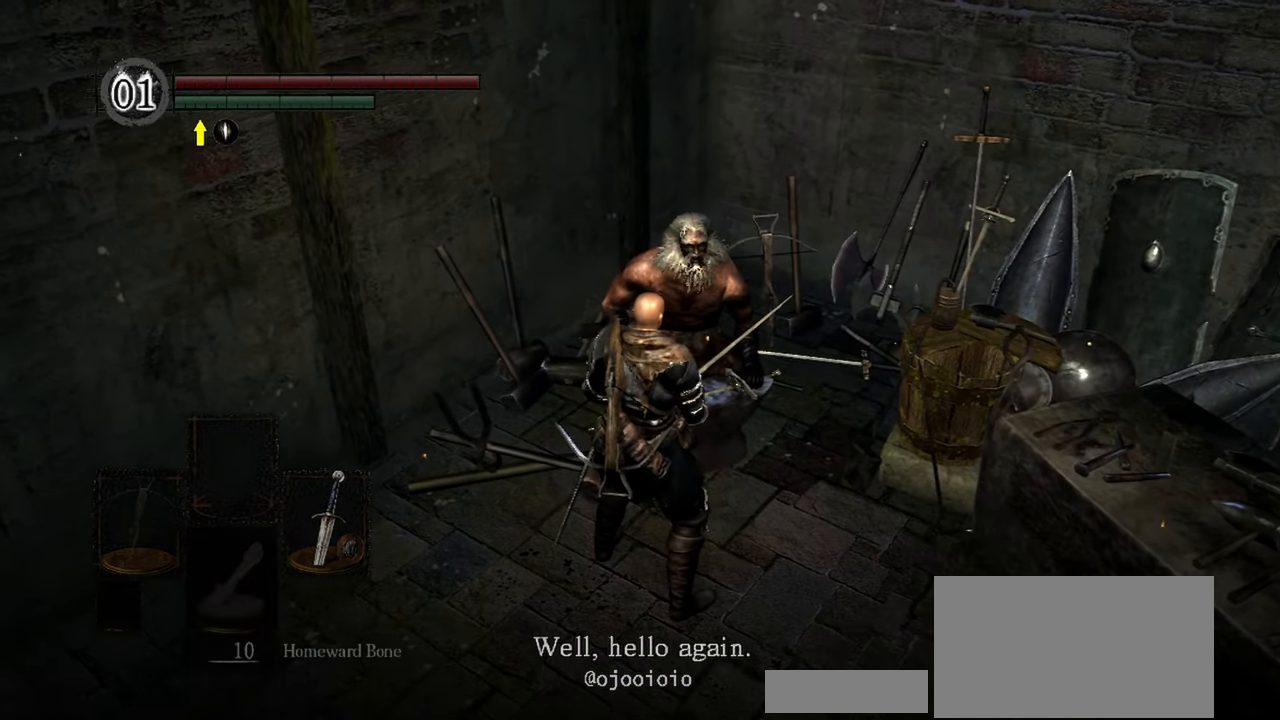
{"buttons": [], "left_stick": "center", "right_stick": "center", "events": [[83, "A", "down"], [183, "A", "up"]]}
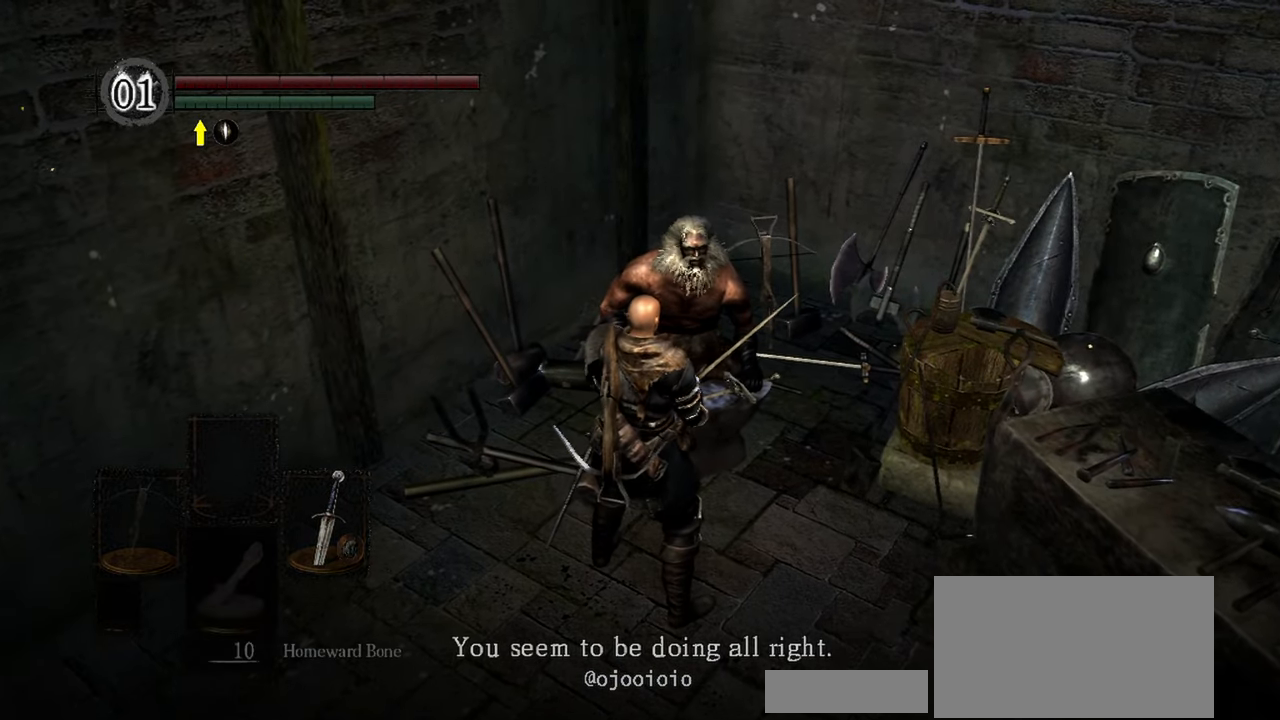
{"buttons": [], "left_stick": "center", "right_stick": "center", "events": [[250, "A", "down"], [383, "A", "up"]]}
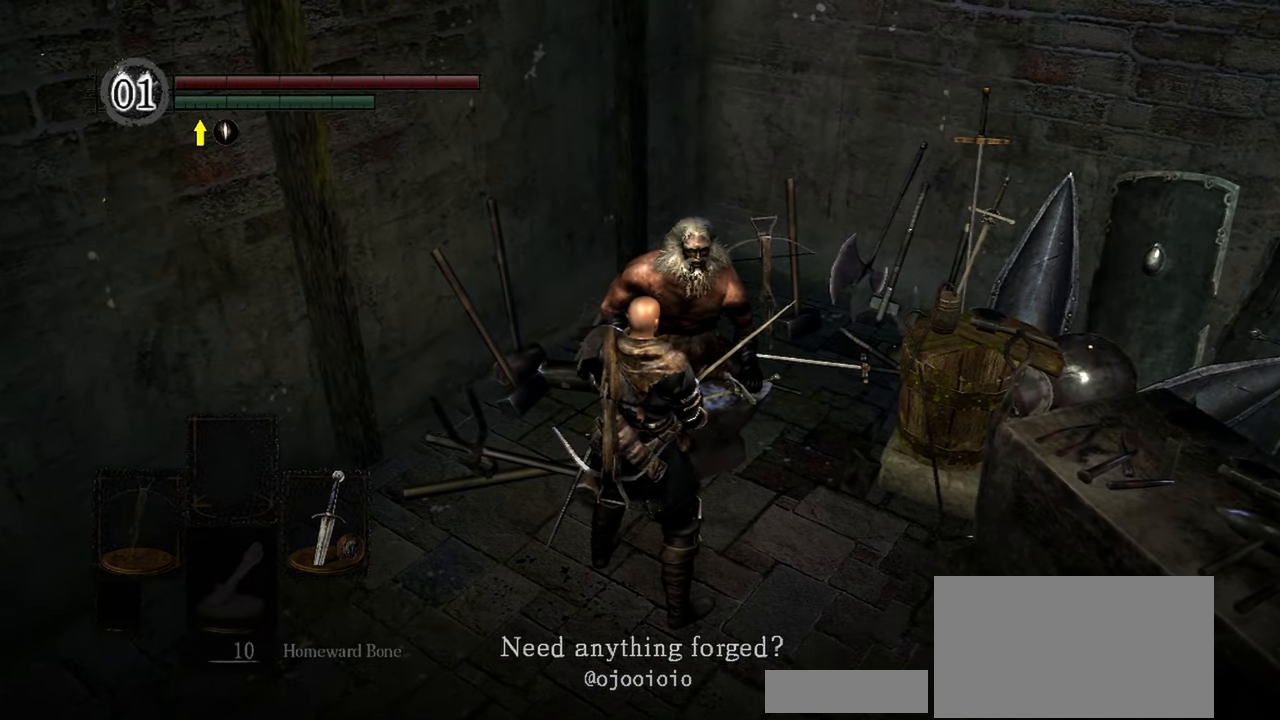
{"buttons": [], "left_stick": "center", "right_stick": "center", "events": []}
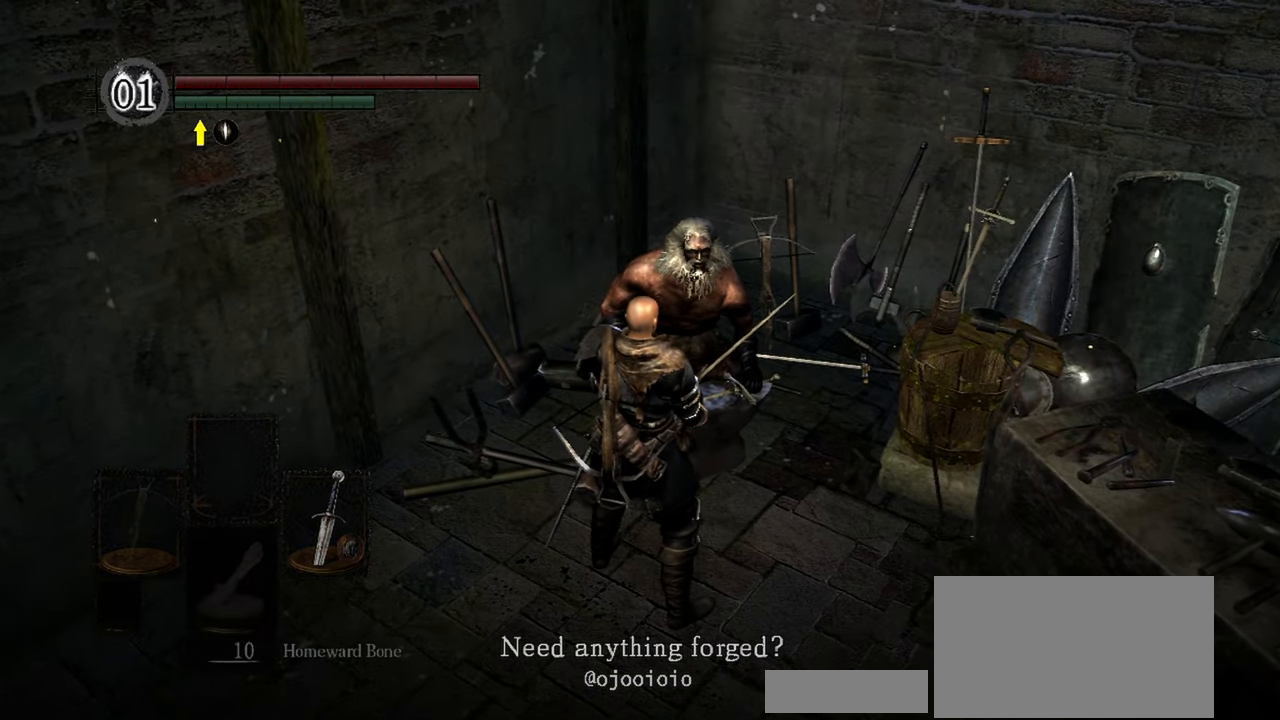
{"buttons": [], "left_stick": "center", "right_stick": "center", "events": [[33, "A", "down"], [150, "A", "up"]]}
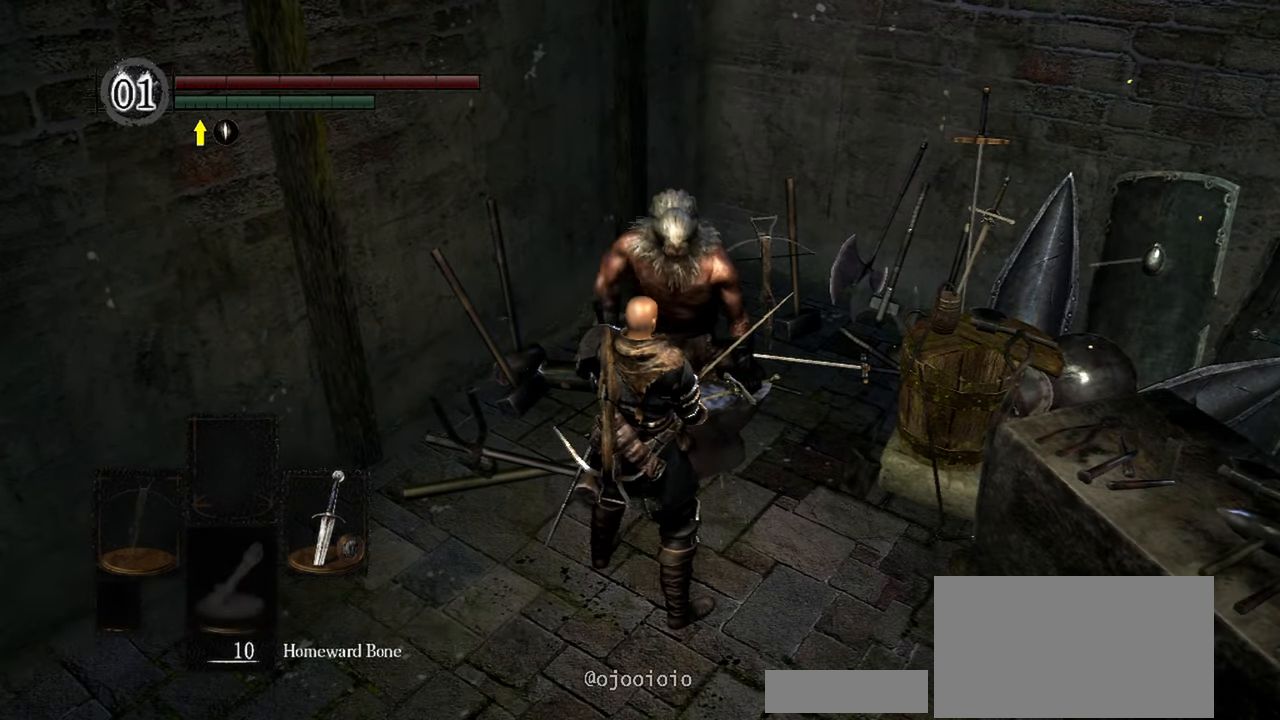
{"buttons": [], "left_stick": "center", "right_stick": "center", "events": []}
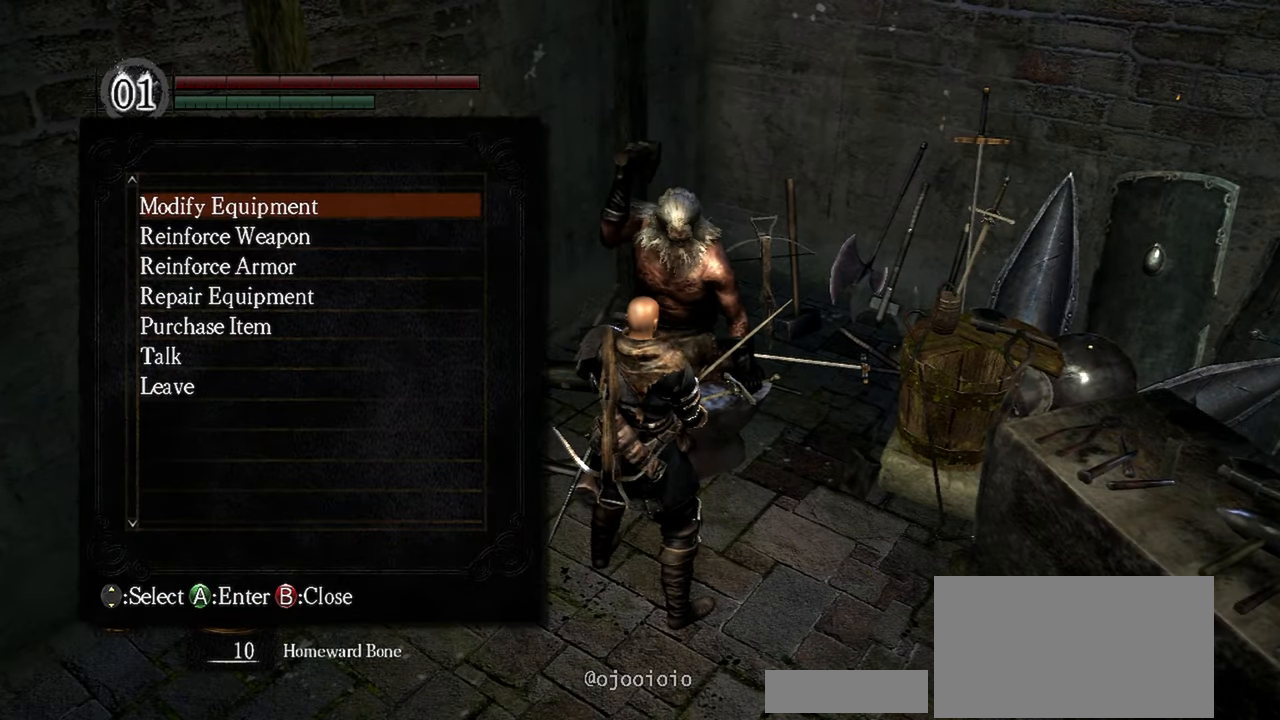
{"buttons": ["DPAD_UP"], "left_stick": "center", "right_stick": "center", "events": [[383, "DPAD_UP", "down"]]}
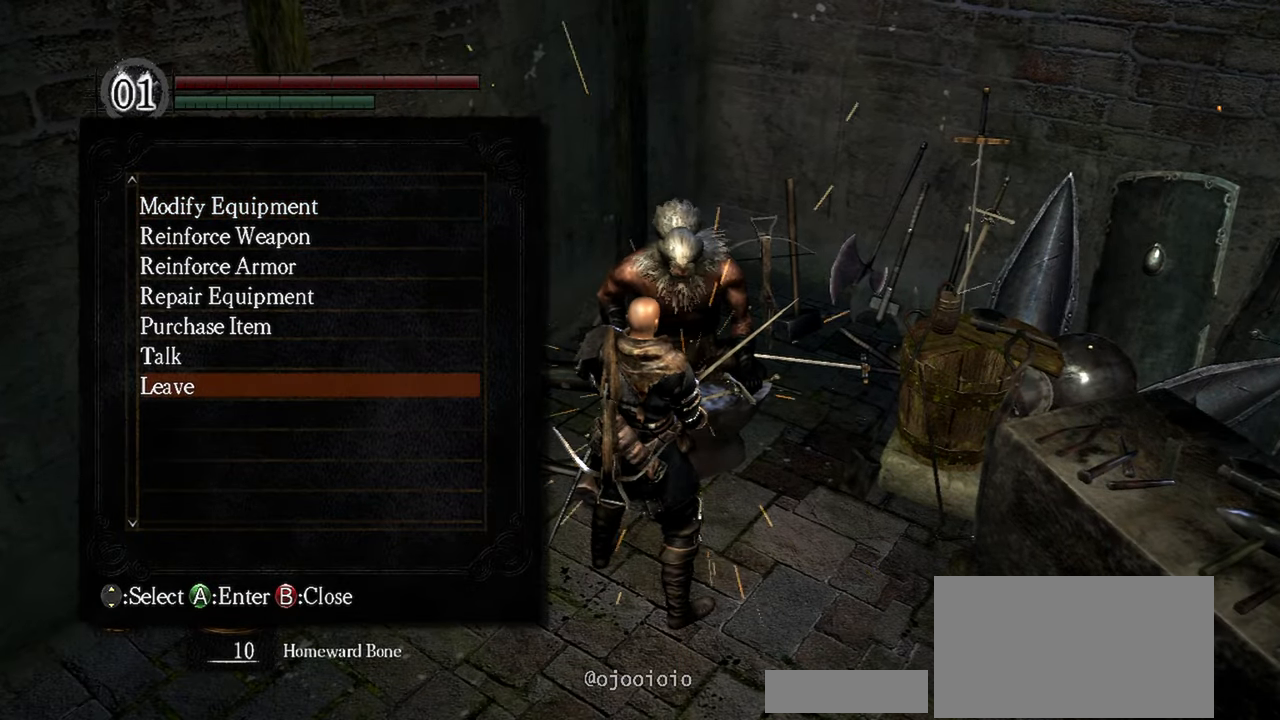
{"buttons": [], "left_stick": "center", "right_stick": "center", "events": [[50, "DPAD_UP", "up"], [117, "DPAD_UP", "down"], [250, "DPAD_UP", "up"], [350, "DPAD_UP", "down"], [483, "DPAD_UP", "up"]]}
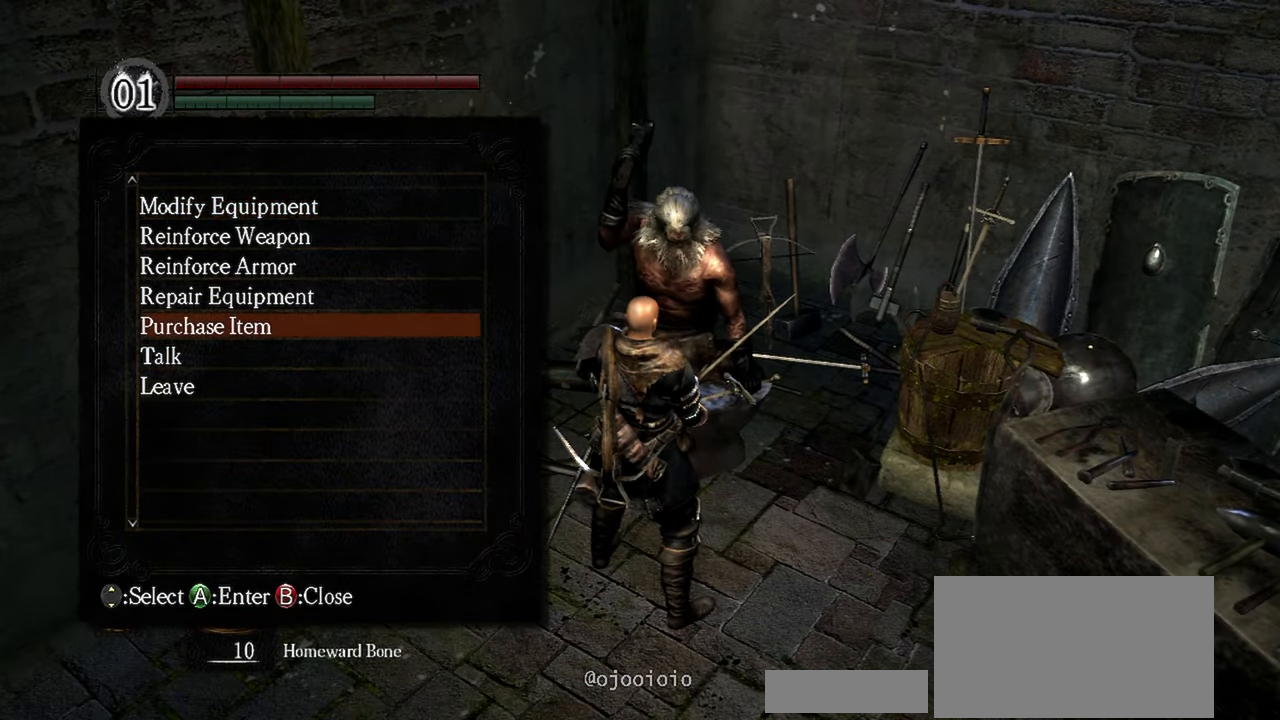
{"buttons": [], "left_stick": "center", "right_stick": "center", "events": [[67, "A", "down"], [150, "A", "up"]]}
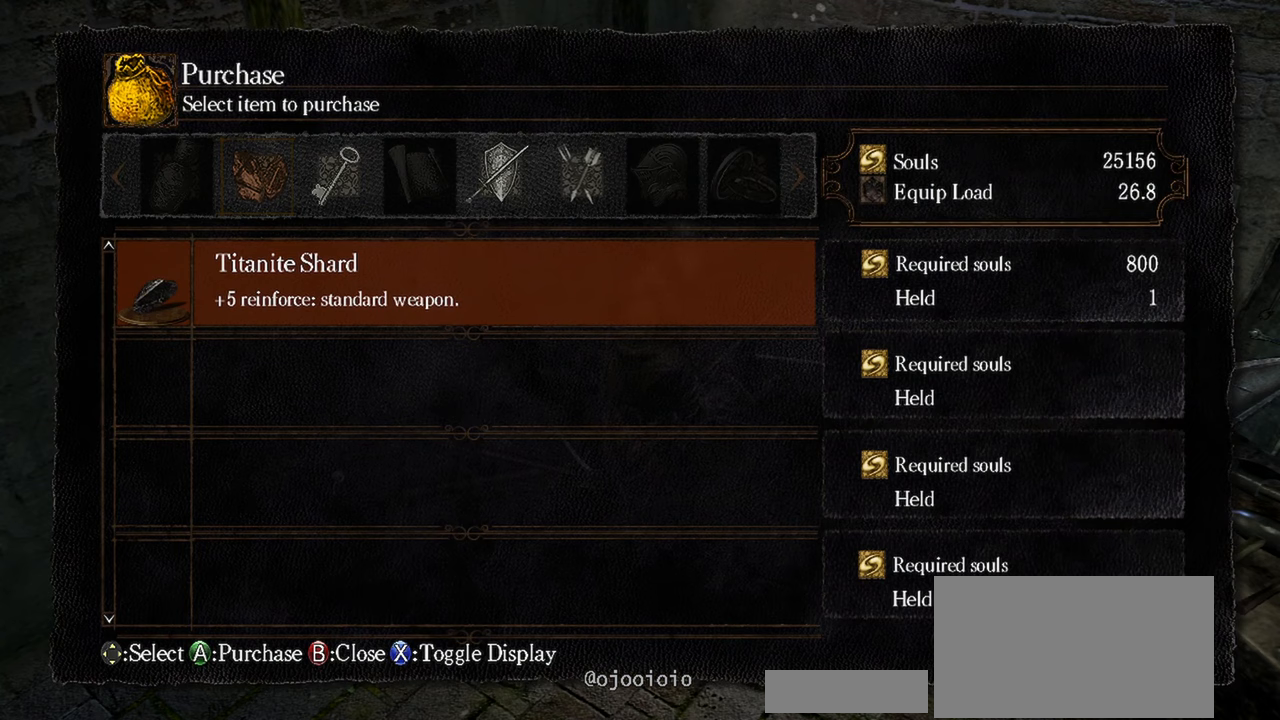
{"buttons": ["R1"], "left_stick": "center", "right_stick": "center", "events": [[450, "R1", "down"]]}
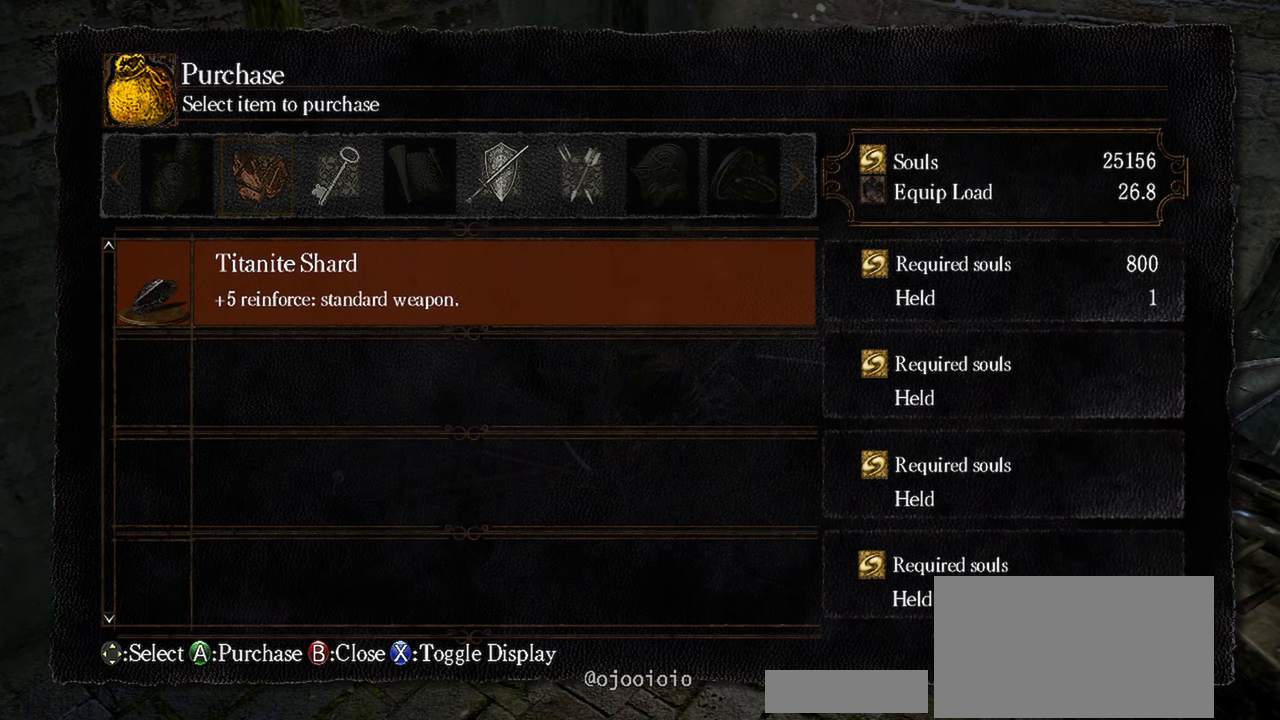
{"buttons": [], "left_stick": "center", "right_stick": "center", "events": [[83, "R1", "up"]]}
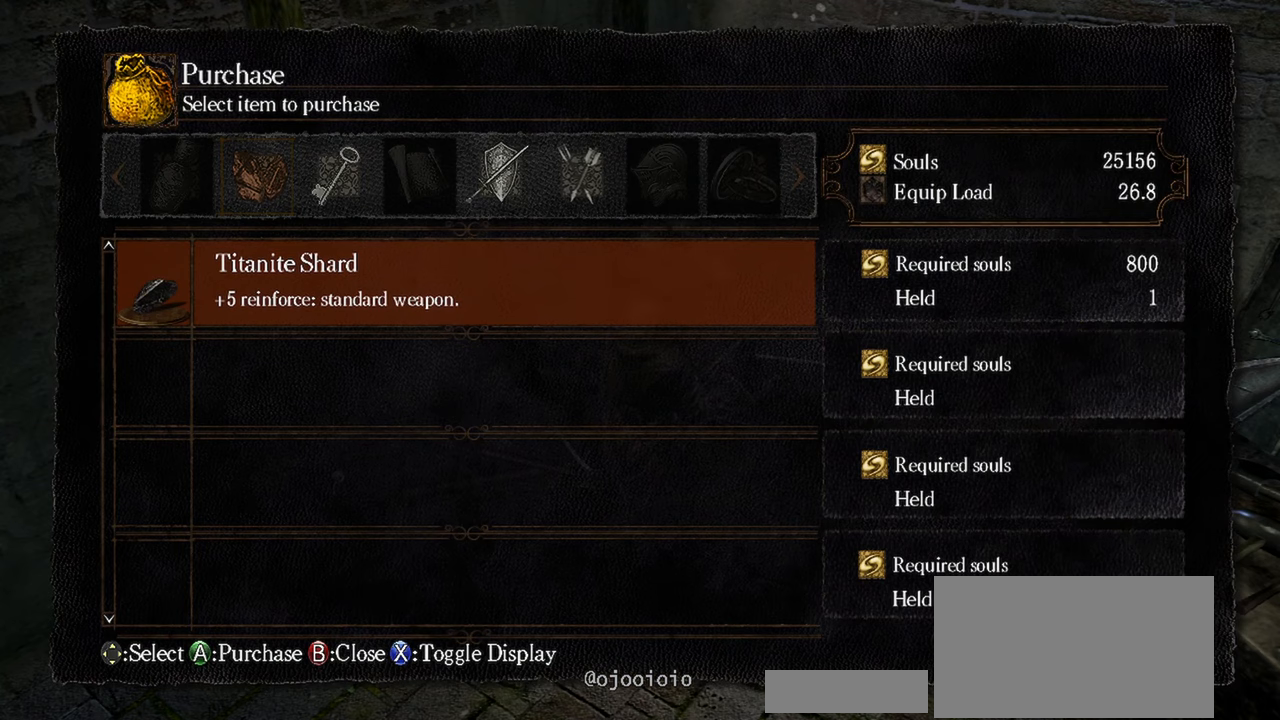
{"buttons": [], "left_stick": "center", "right_stick": "center", "events": [[50, "DPAD_RIGHT", "down"], [200, "DPAD_RIGHT", "up"]]}
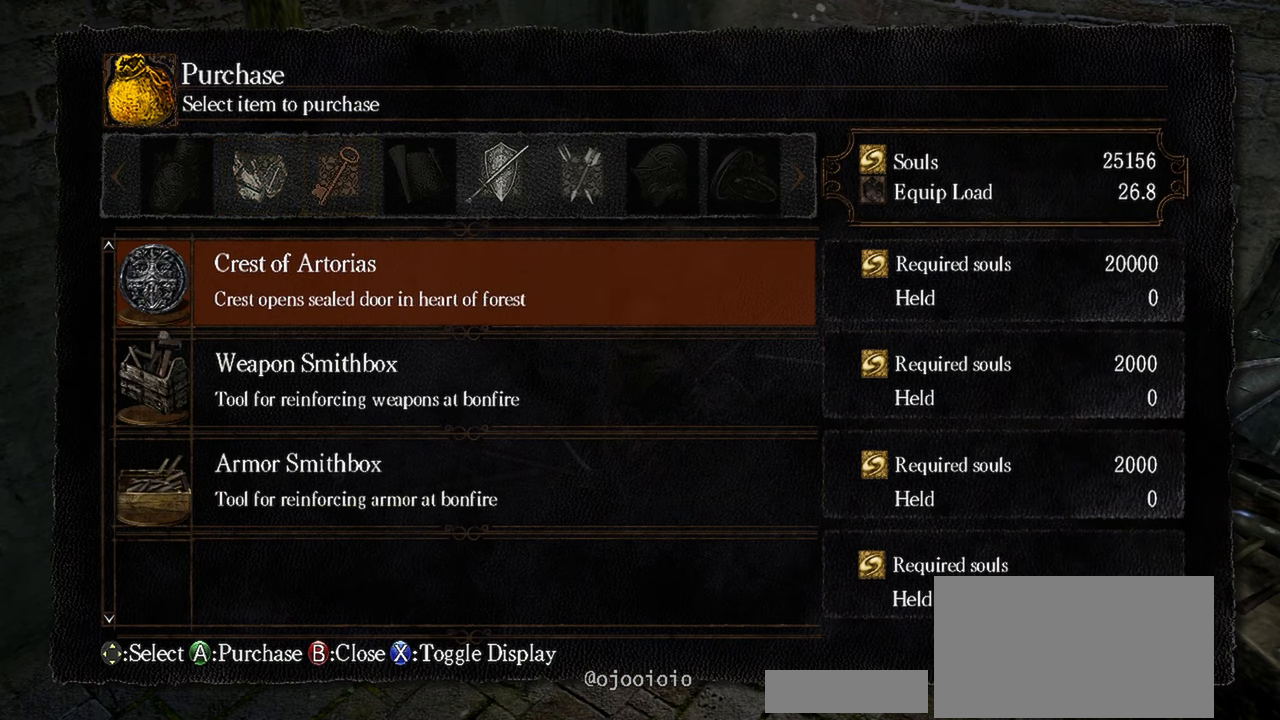
{"buttons": [], "left_stick": "center", "right_stick": "center", "events": []}
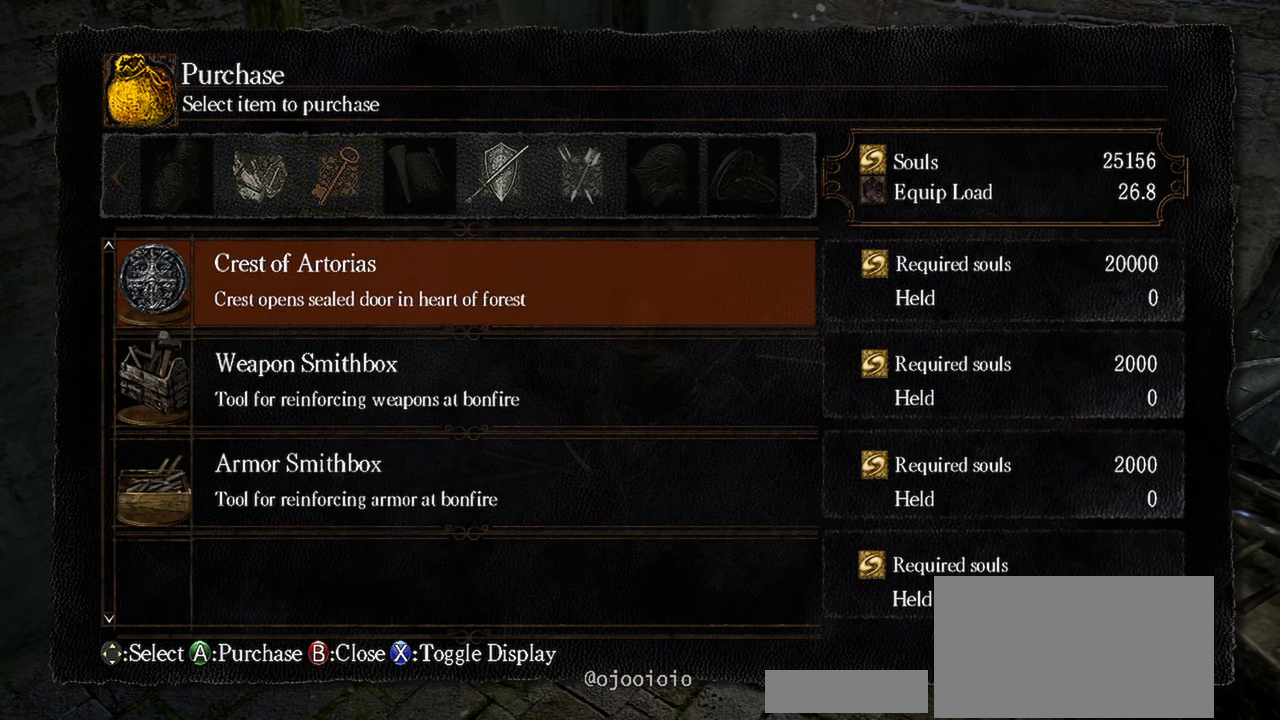
{"buttons": [], "left_stick": "center", "right_stick": "center", "events": [[117, "A", "down"], [283, "A", "up"]]}
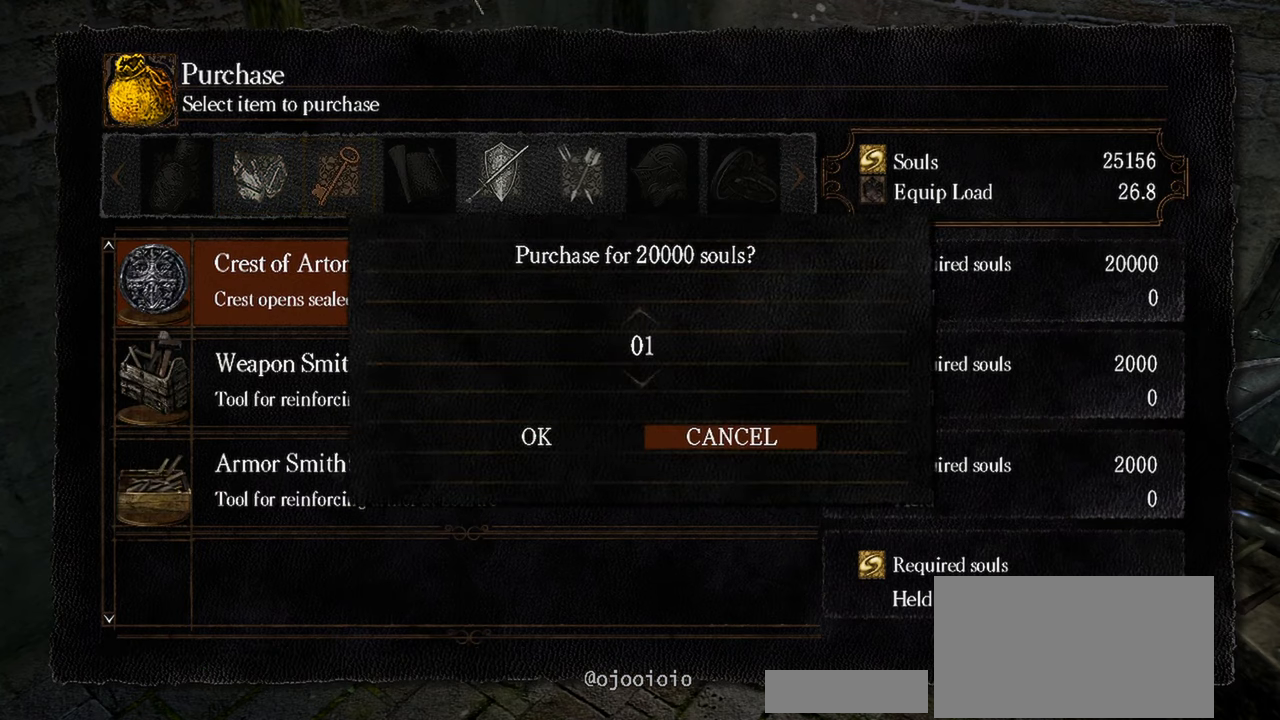
{"buttons": [], "left_stick": "center", "right_stick": "center", "events": [[283, "DPAD_LEFT", "down"], [417, "DPAD_LEFT", "up"]]}
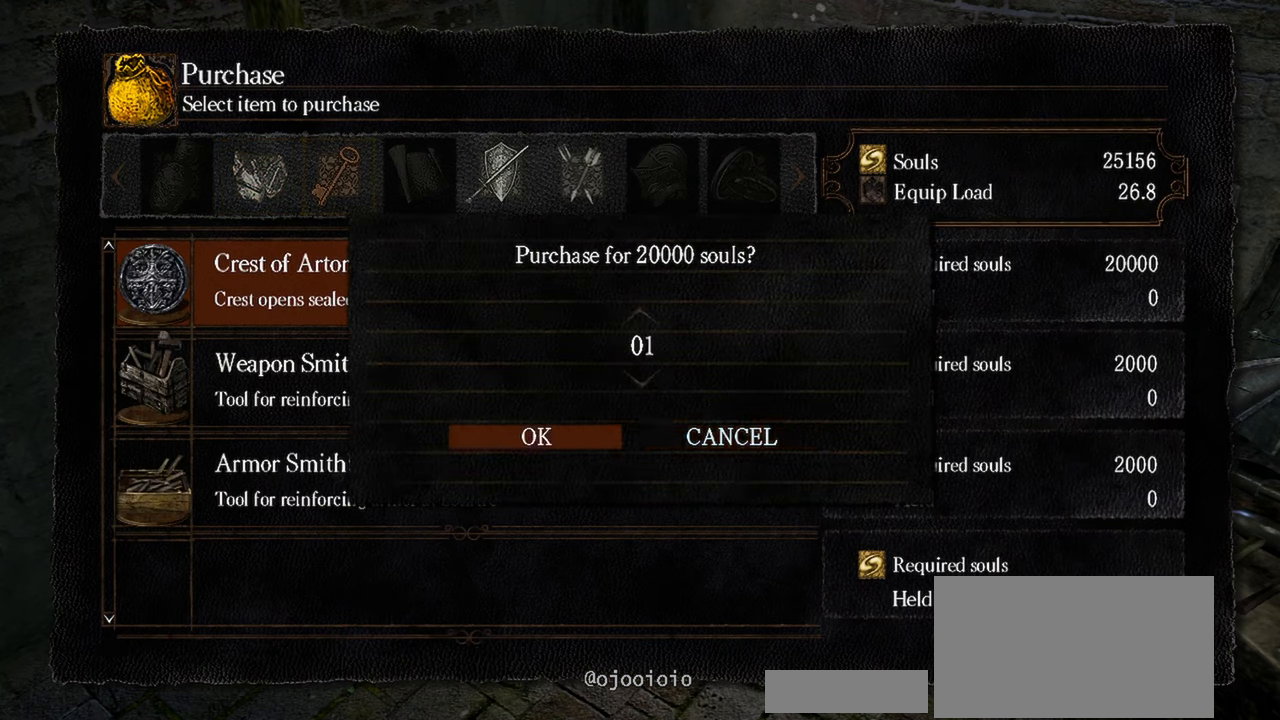
{"buttons": [], "left_stick": "center", "right_stick": "center", "events": []}
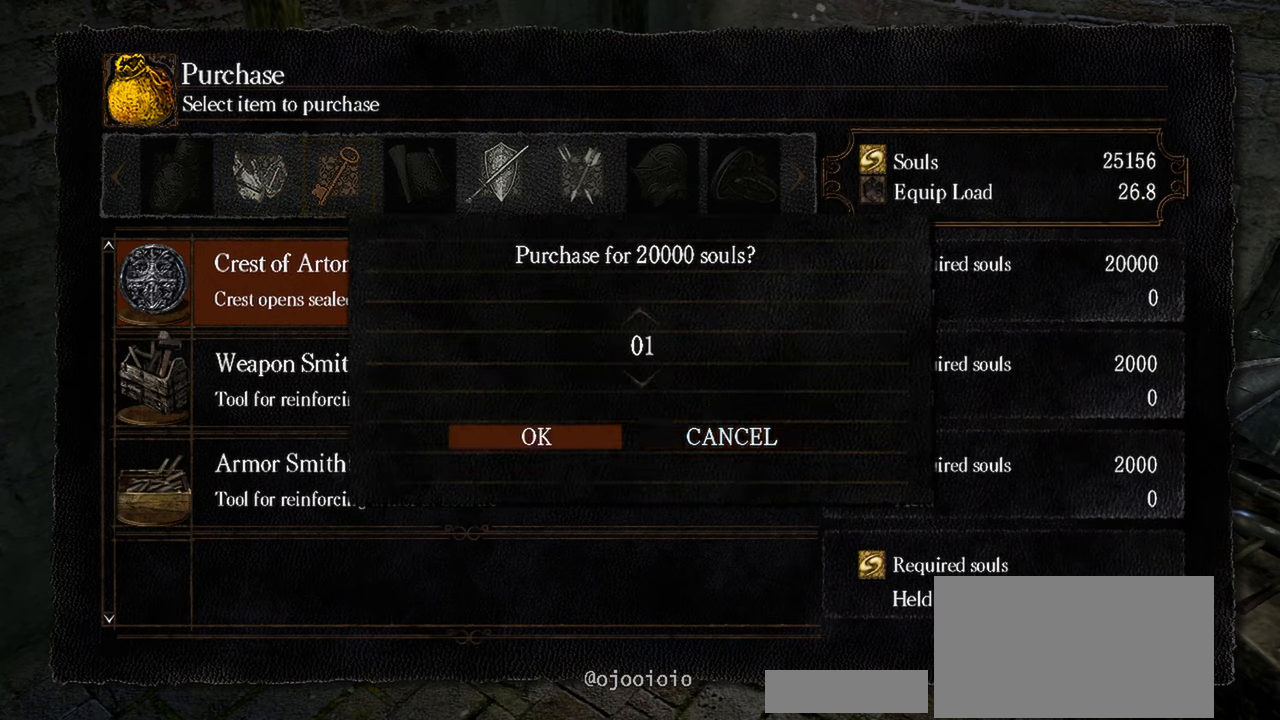
{"buttons": [], "left_stick": "center", "right_stick": "center", "events": [[350, "DPAD_UP", "down"], [450, "DPAD_UP", "up"]]}
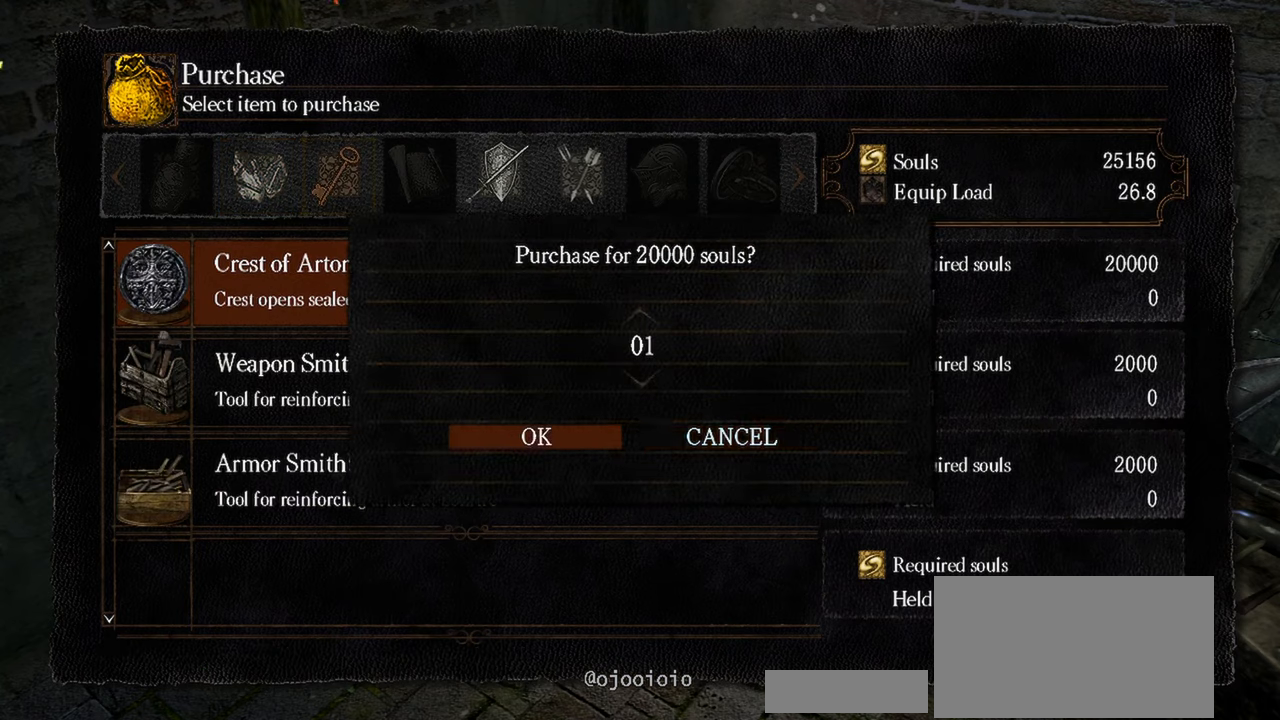
{"buttons": [], "left_stick": "center", "right_stick": "center", "events": [[217, "A", "down"], [350, "A", "up"]]}
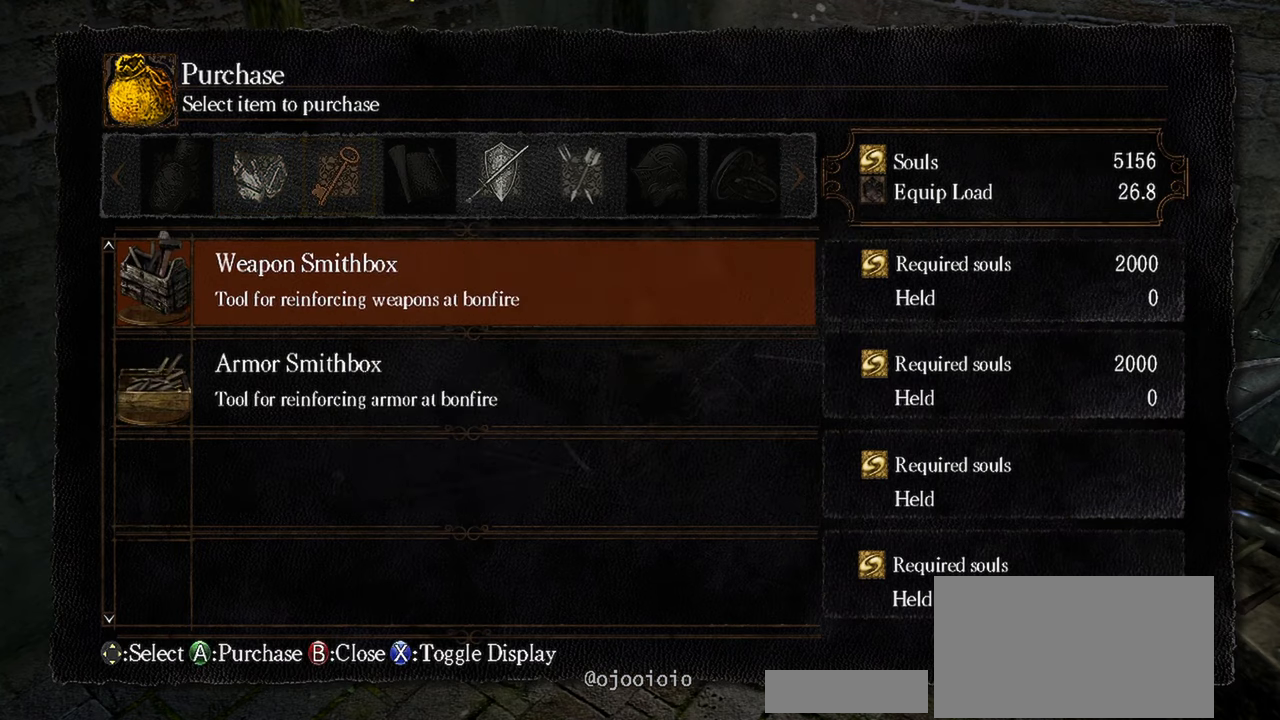
{"buttons": [], "left_stick": "center", "right_stick": "center", "events": []}
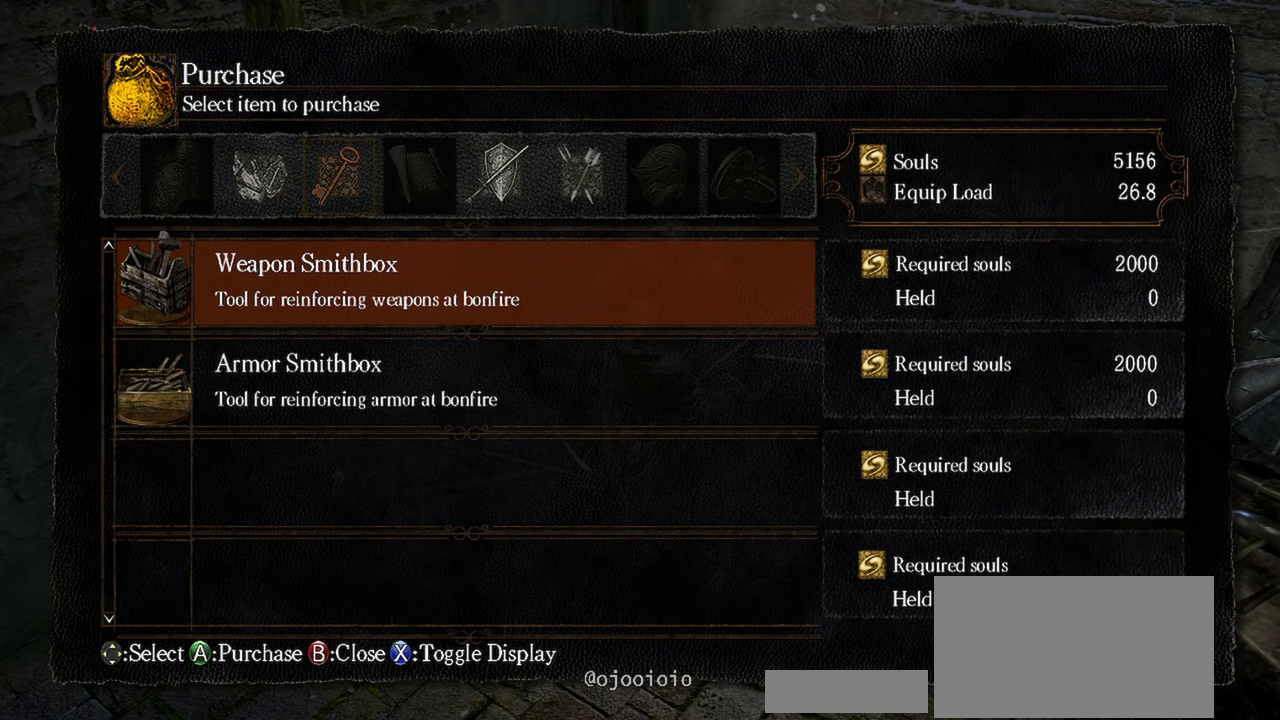
{"buttons": [], "left_stick": "center", "right_stick": "center", "events": []}
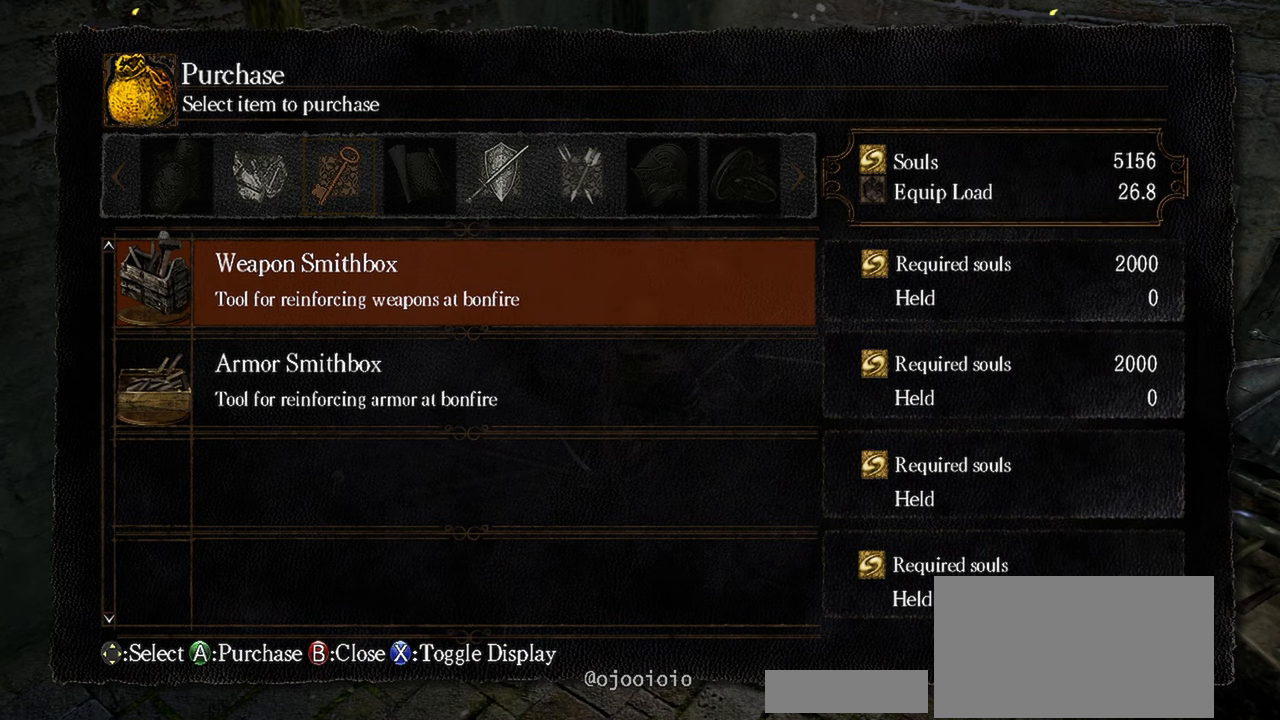
{"buttons": ["A"], "left_stick": "center", "right_stick": "center", "events": [[450, "A", "down"]]}
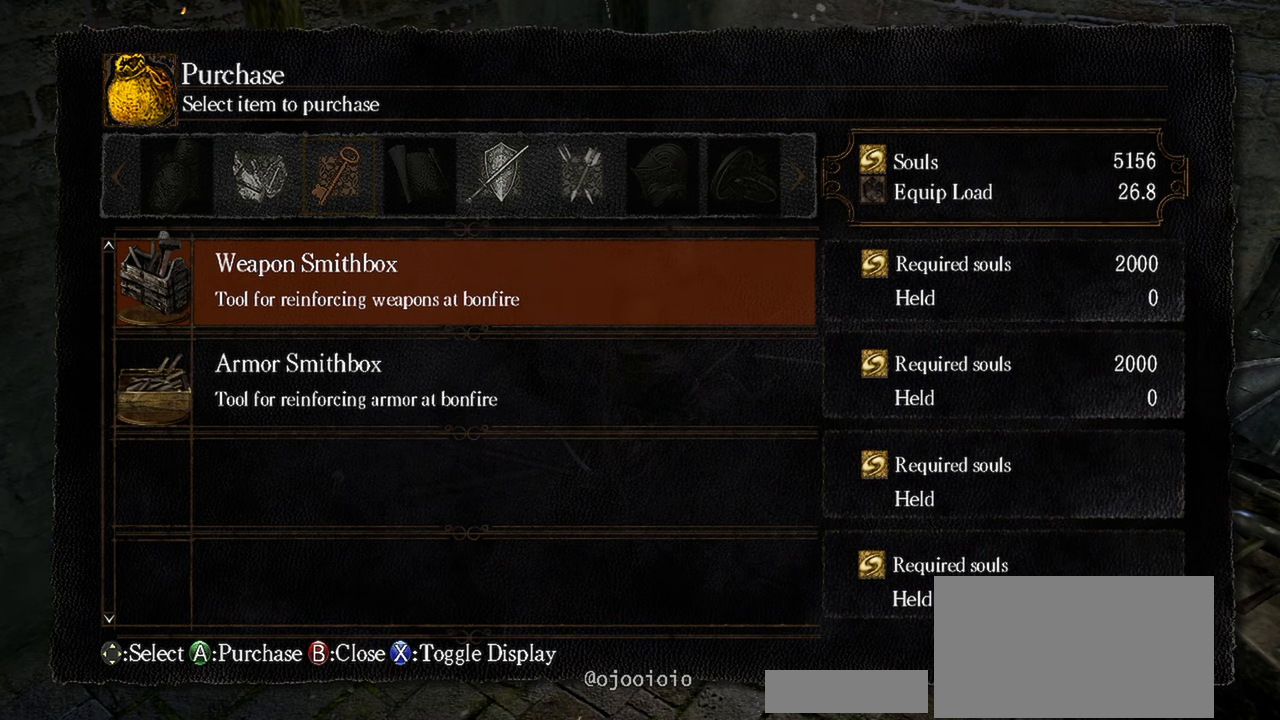
{"buttons": [], "left_stick": "center", "right_stick": "center", "events": [[83, "A", "up"]]}
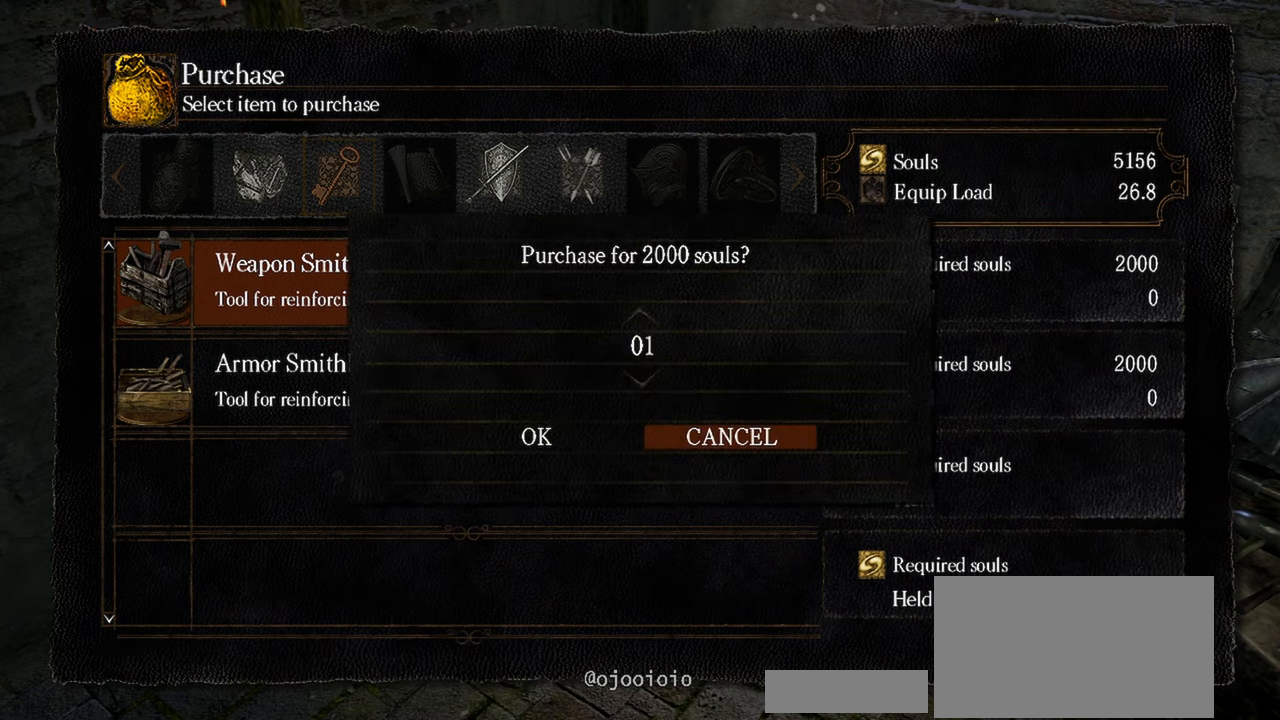
{"buttons": [], "left_stick": "center", "right_stick": "center", "events": [[50, "DPAD_LEFT", "down"], [217, "DPAD_LEFT", "up"]]}
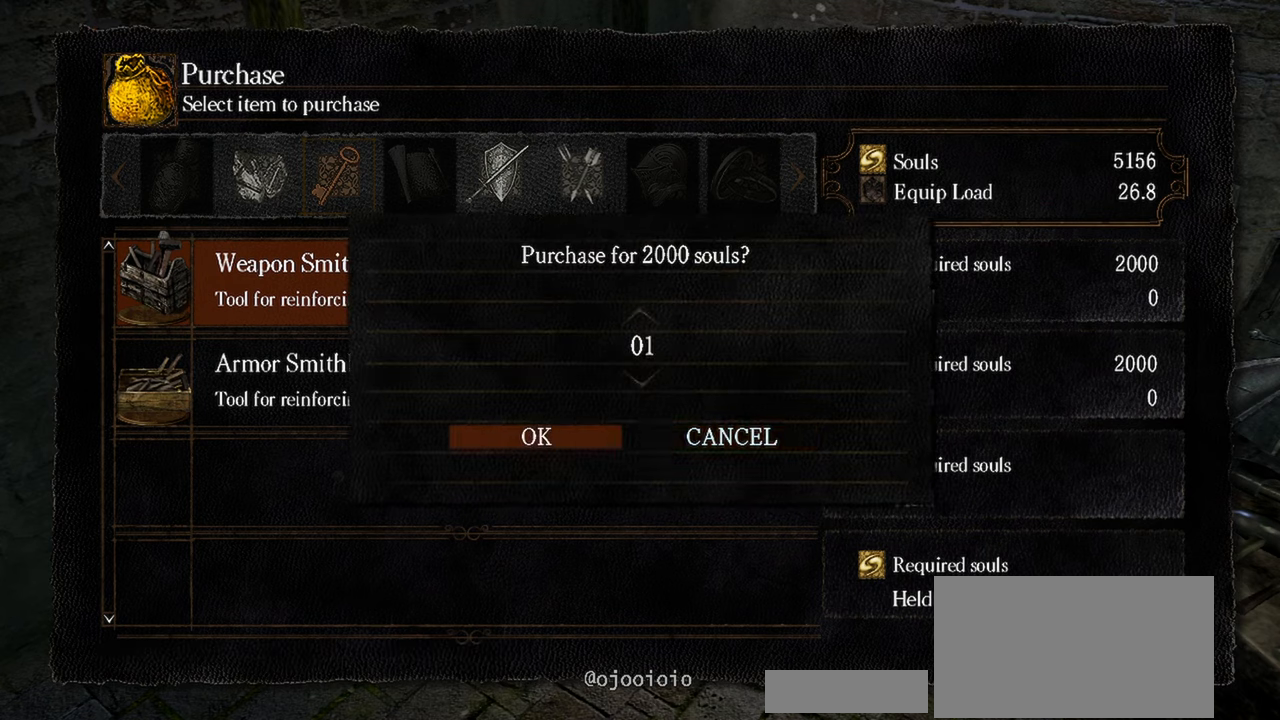
{"buttons": [], "left_stick": "center", "right_stick": "center", "events": [[17, "A", "down"], [150, "A", "up"]]}
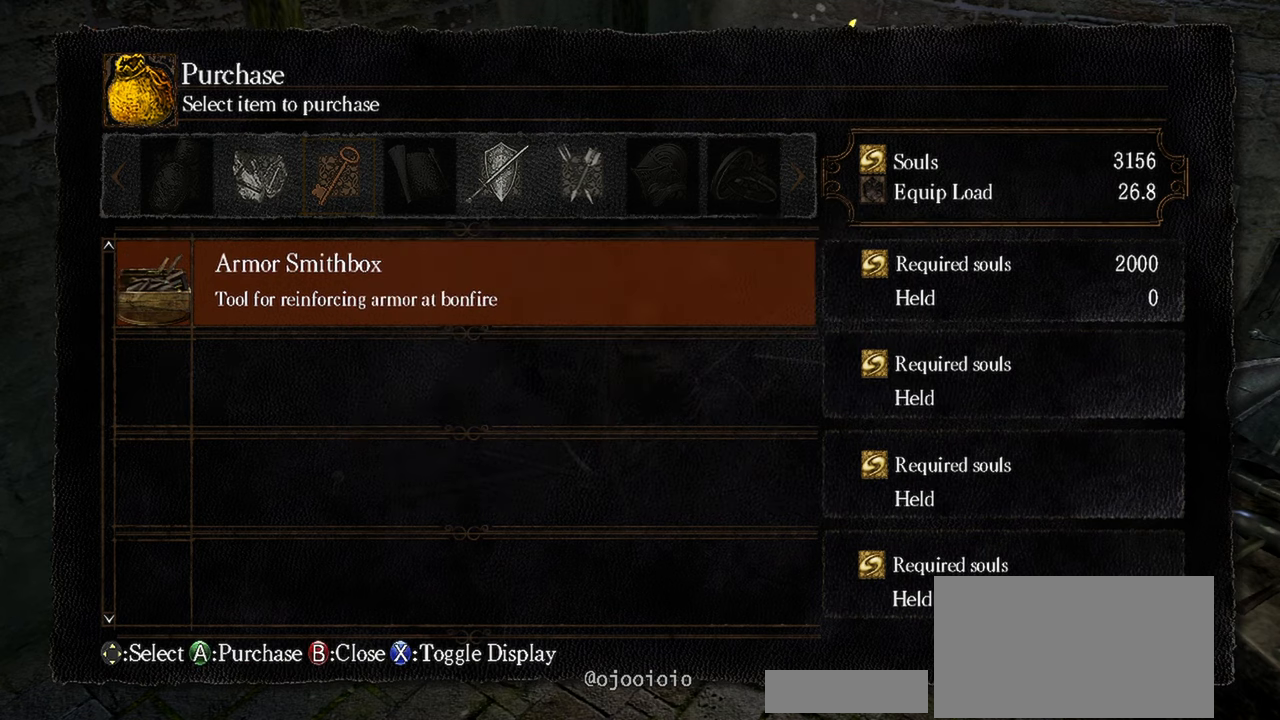
{"buttons": [], "left_stick": "center", "right_stick": "center", "events": [[183, "A", "down"], [317, "A", "up"]]}
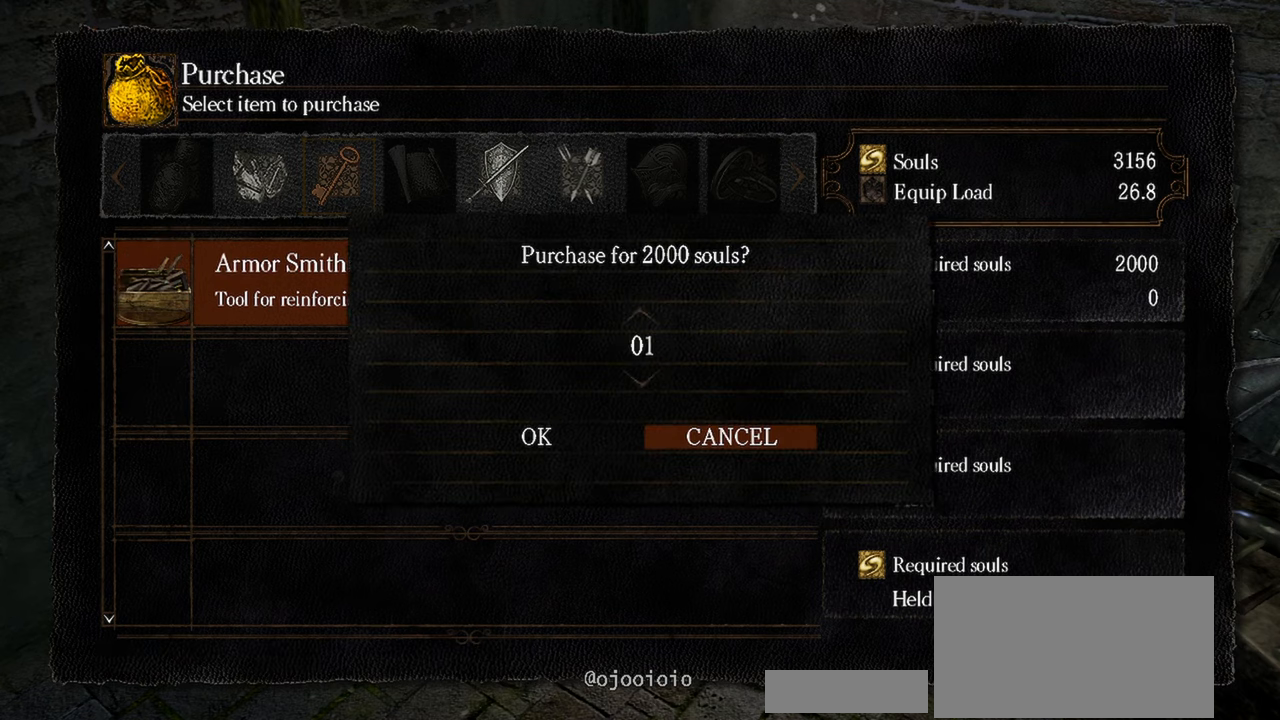
{"buttons": [], "left_stick": "center", "right_stick": "center", "events": [[83, "DPAD_LEFT", "down"], [250, "A", "down"], [283, "DPAD_LEFT", "up"], [350, "A", "up"]]}